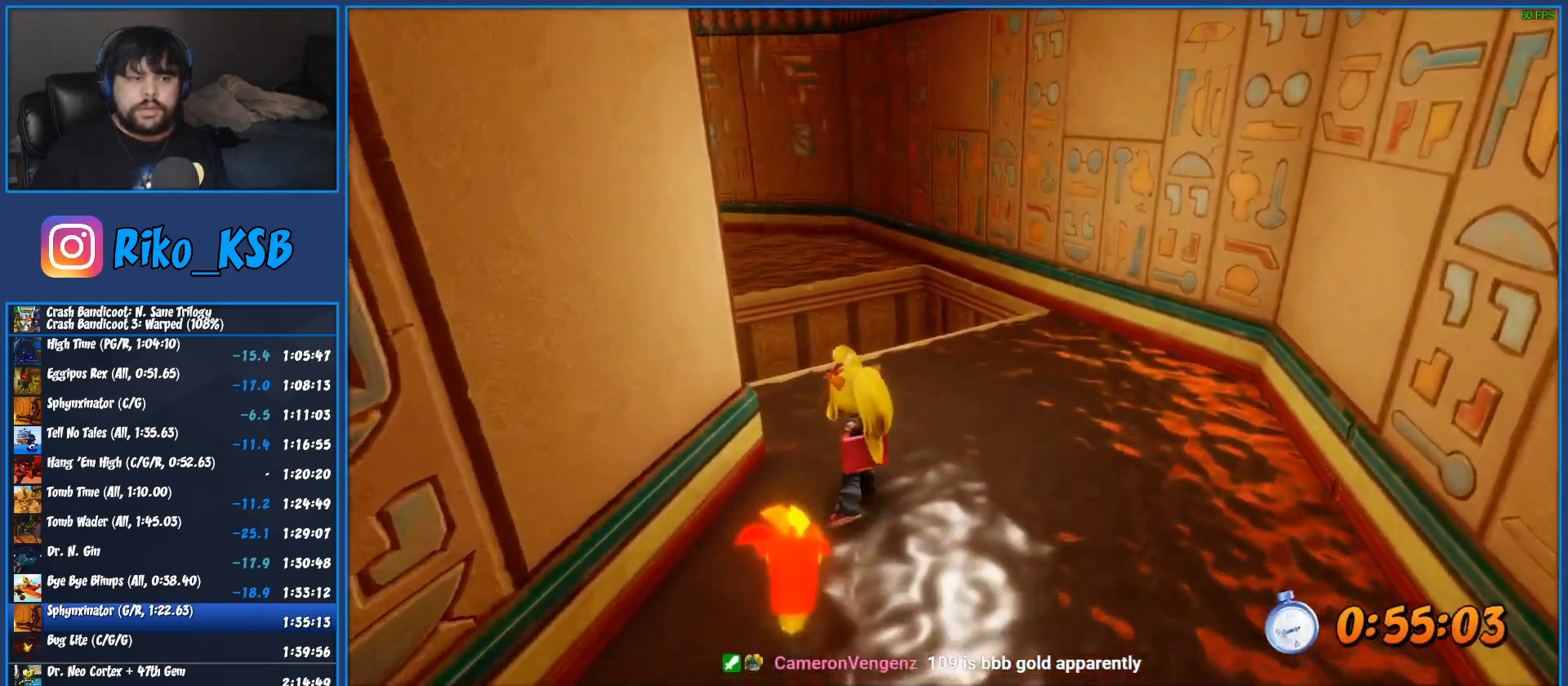
Gameplay with a controller (PlayStation layout); each line is a JSON object with the inputs held at the frame after it. "button_events" lists button changes between this image and that frame as [ms after this image, input, new state], when the widget could be followed in between (sticks are given only as held states). Not read: R1 R3 right_stick.
{"buttons": ["CROSS"], "left_stick": "up-left", "button_events": [[350, "CROSS", "down"]]}
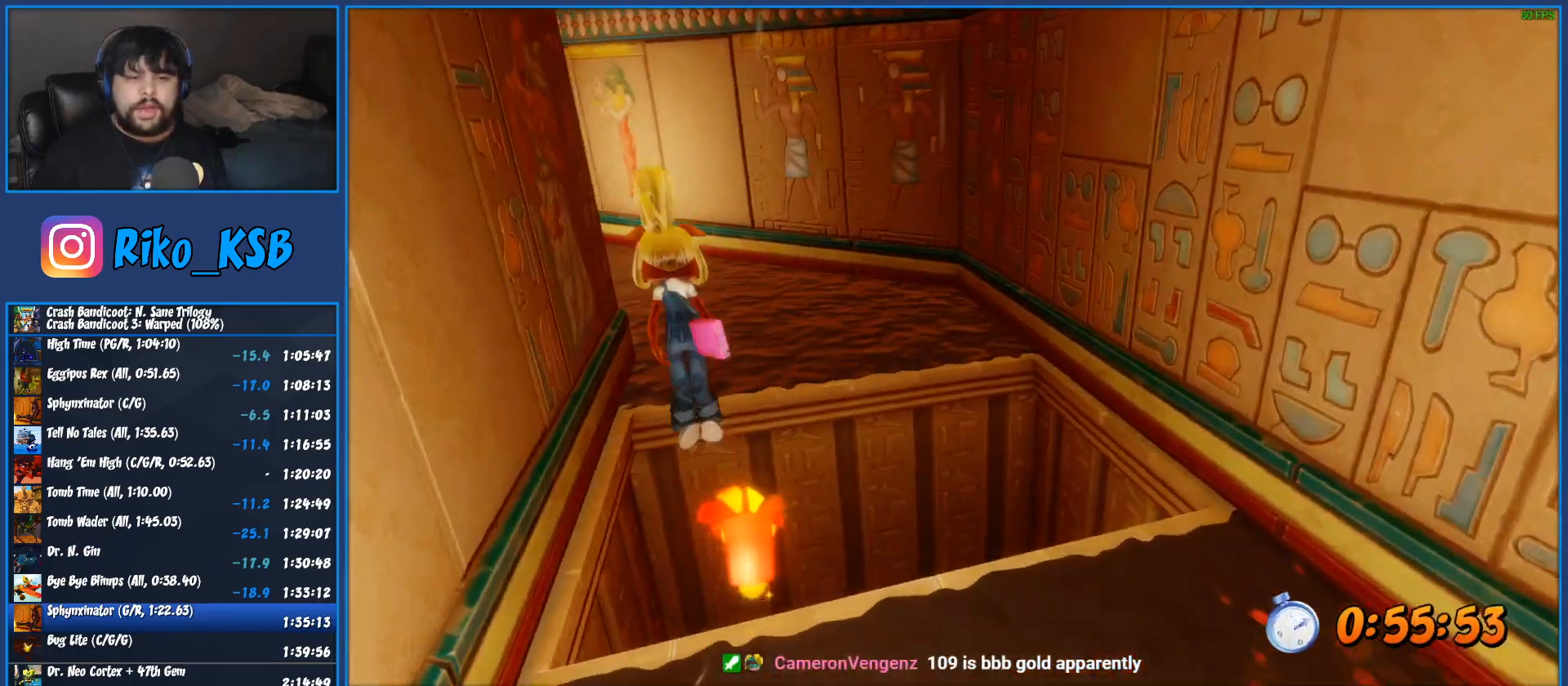
{"buttons": [], "left_stick": "up-left", "button_events": [[300, "CROSS", "up"]]}
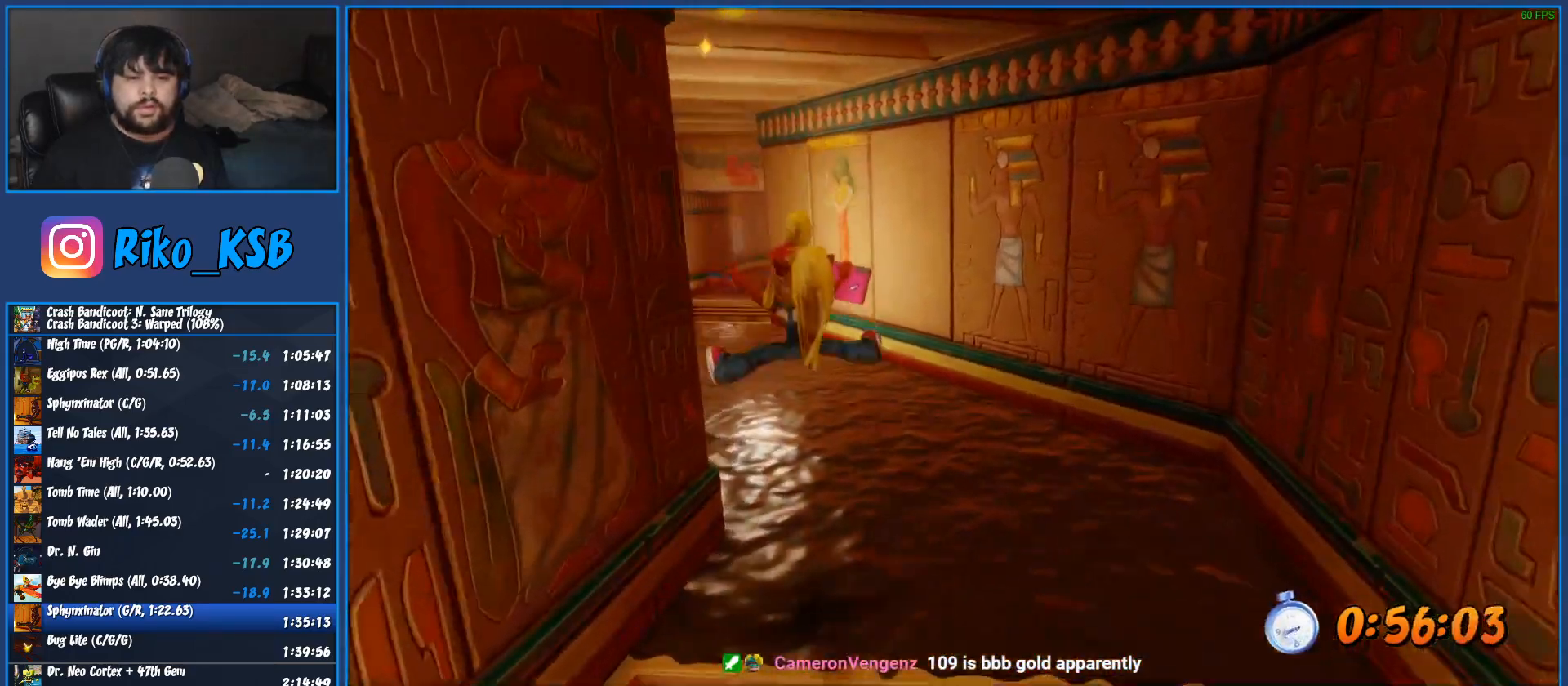
{"buttons": [], "left_stick": "up-left", "button_events": []}
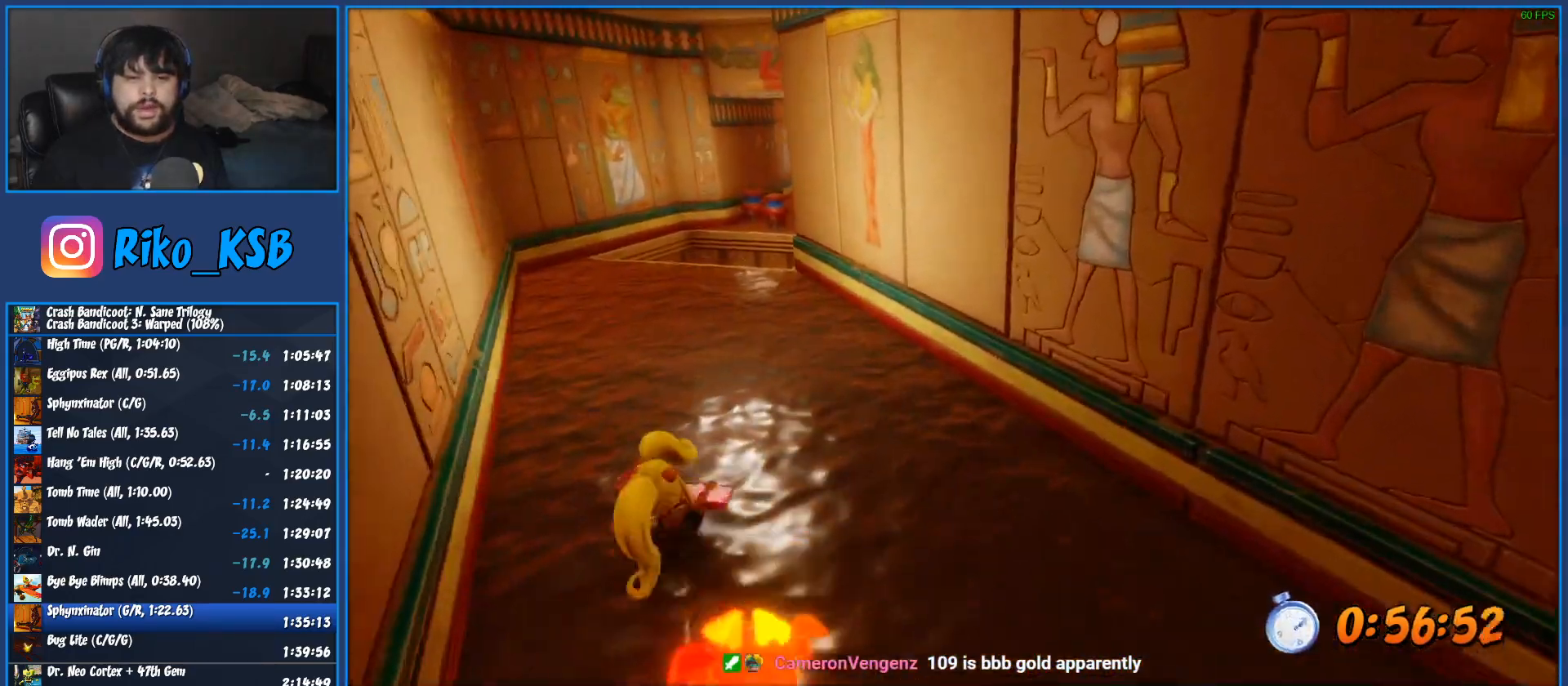
{"buttons": [], "left_stick": "up", "button_events": []}
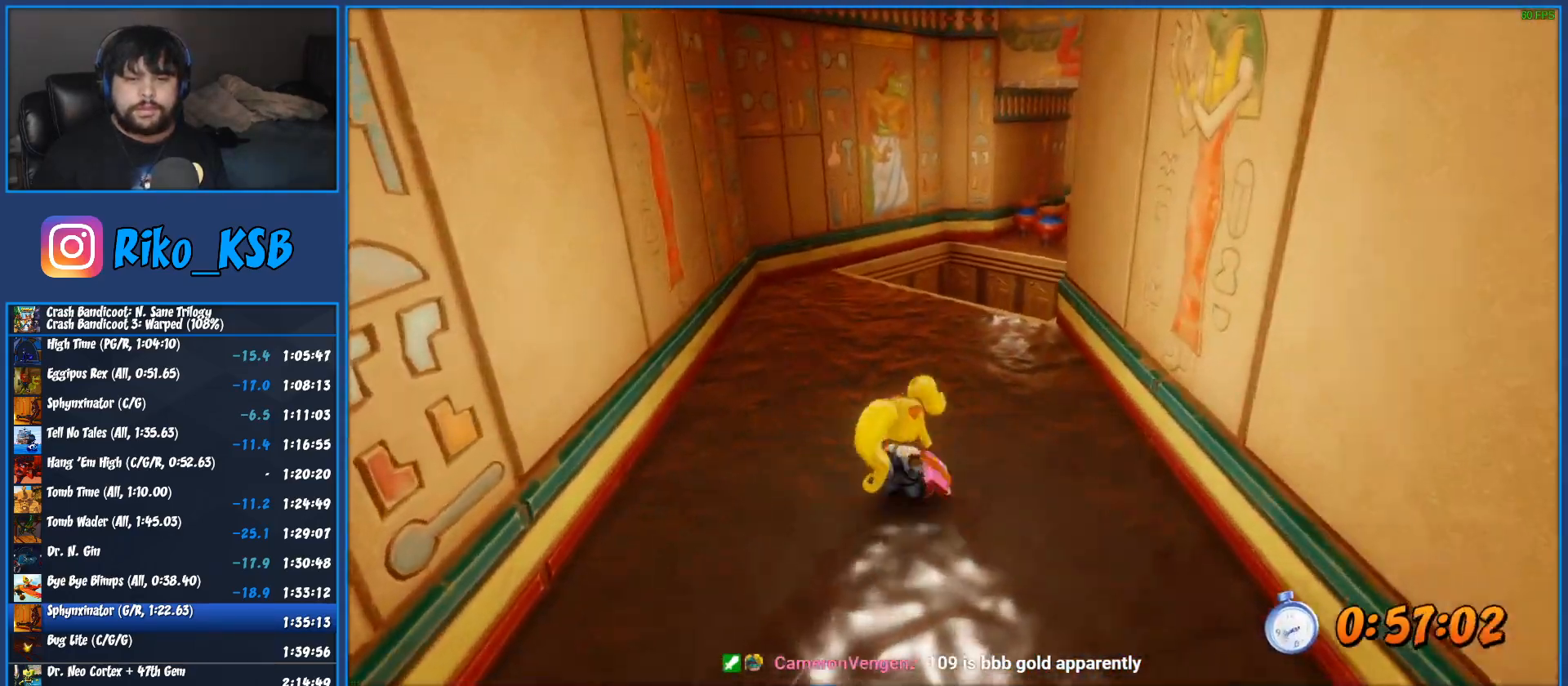
{"buttons": [], "left_stick": "up-right", "button_events": []}
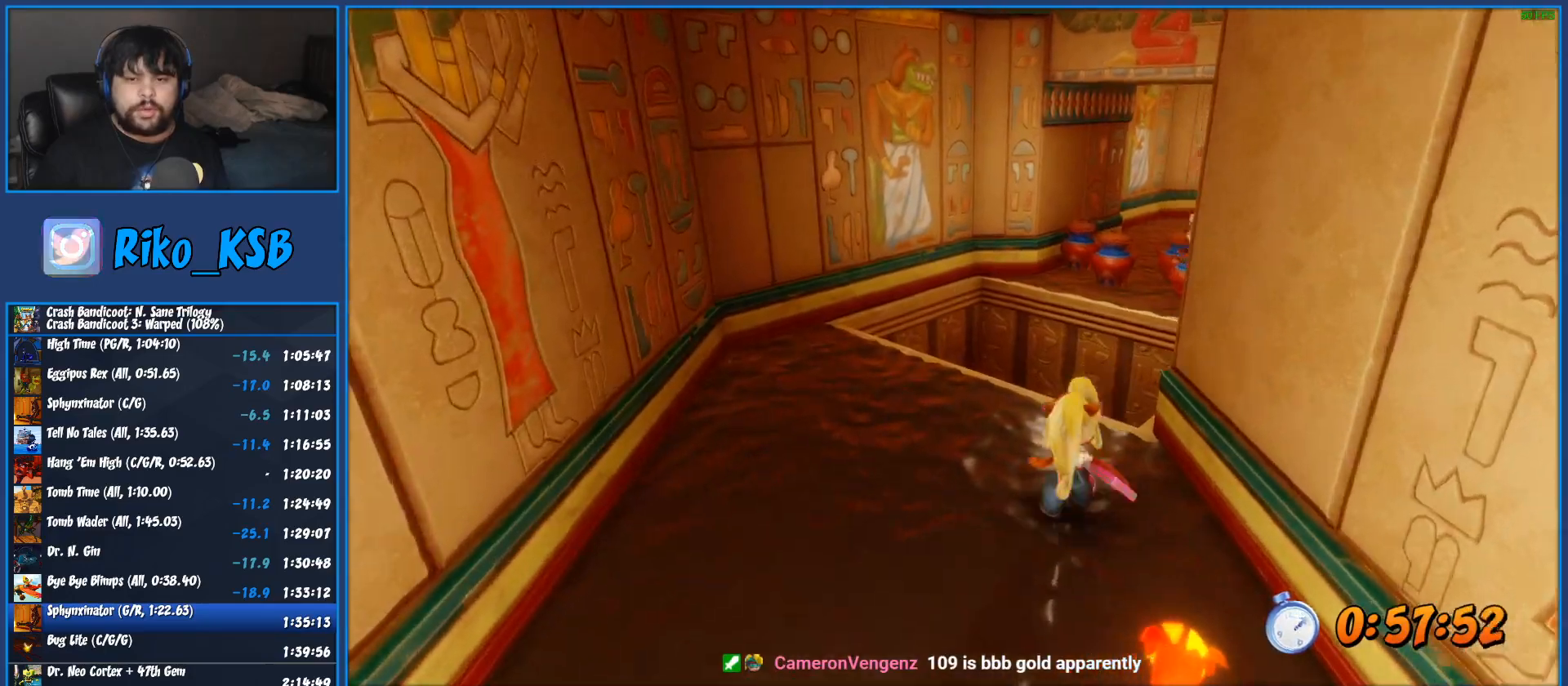
{"buttons": ["CROSS"], "left_stick": "up-right", "button_events": [[183, "CROSS", "down"]]}
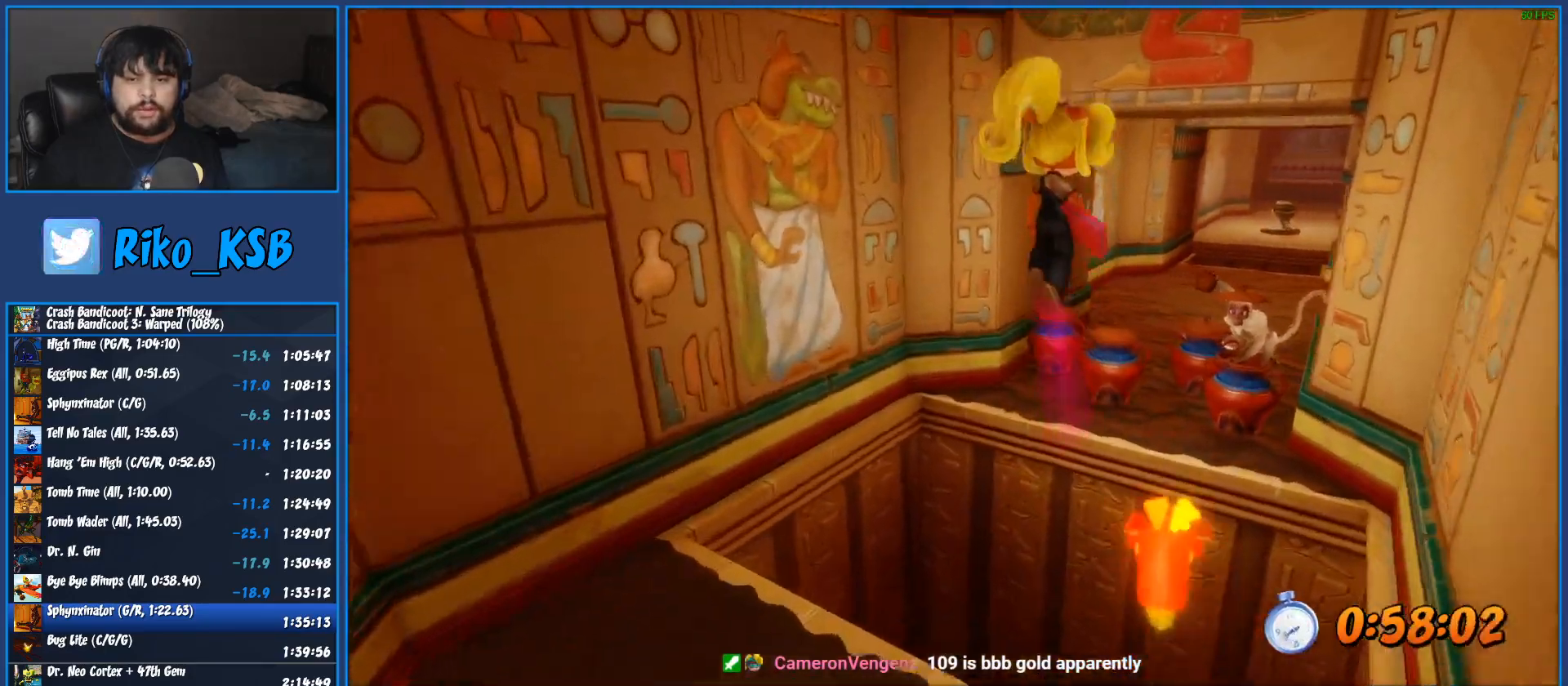
{"buttons": [], "left_stick": "up-right", "button_events": [[200, "SQUARE", "down"], [483, "CROSS", "up"], [500, "SQUARE", "up"]]}
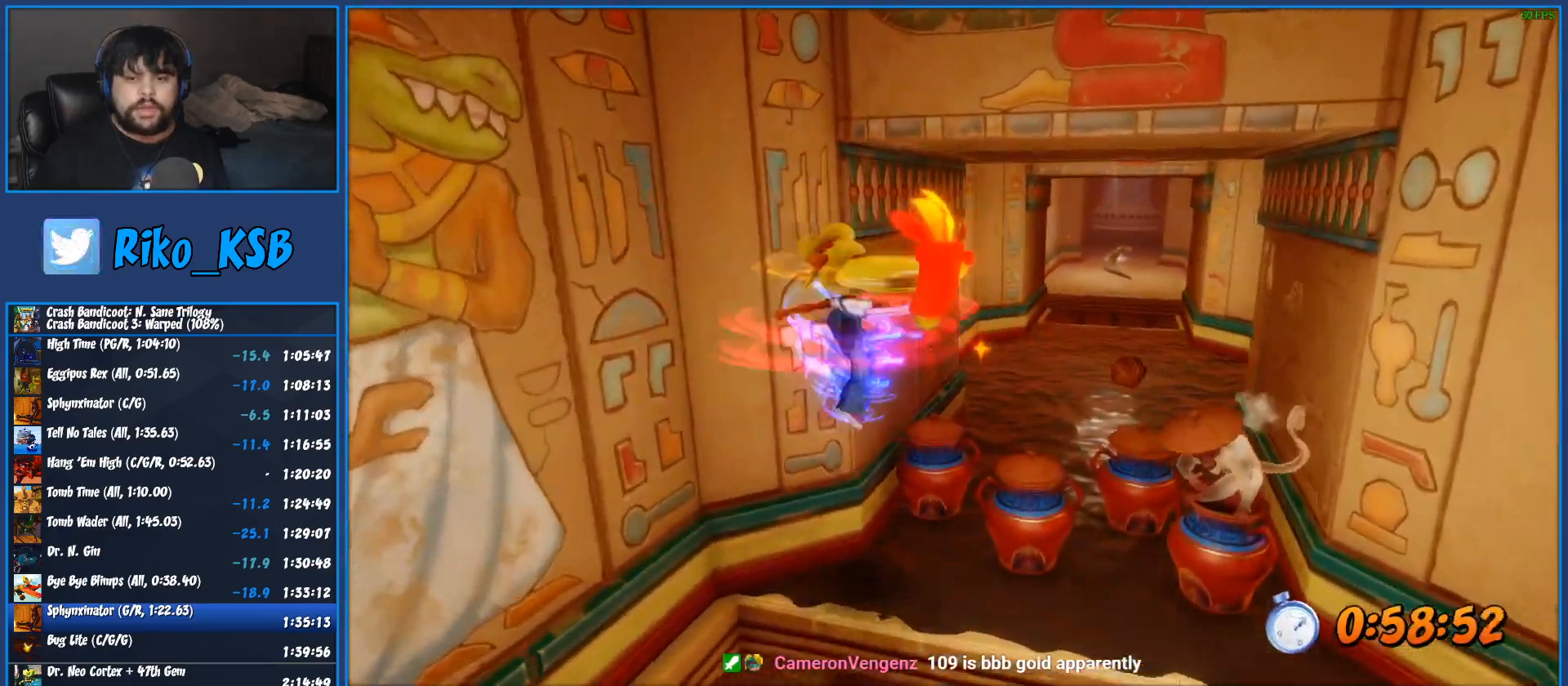
{"buttons": [], "left_stick": "up-right", "button_events": []}
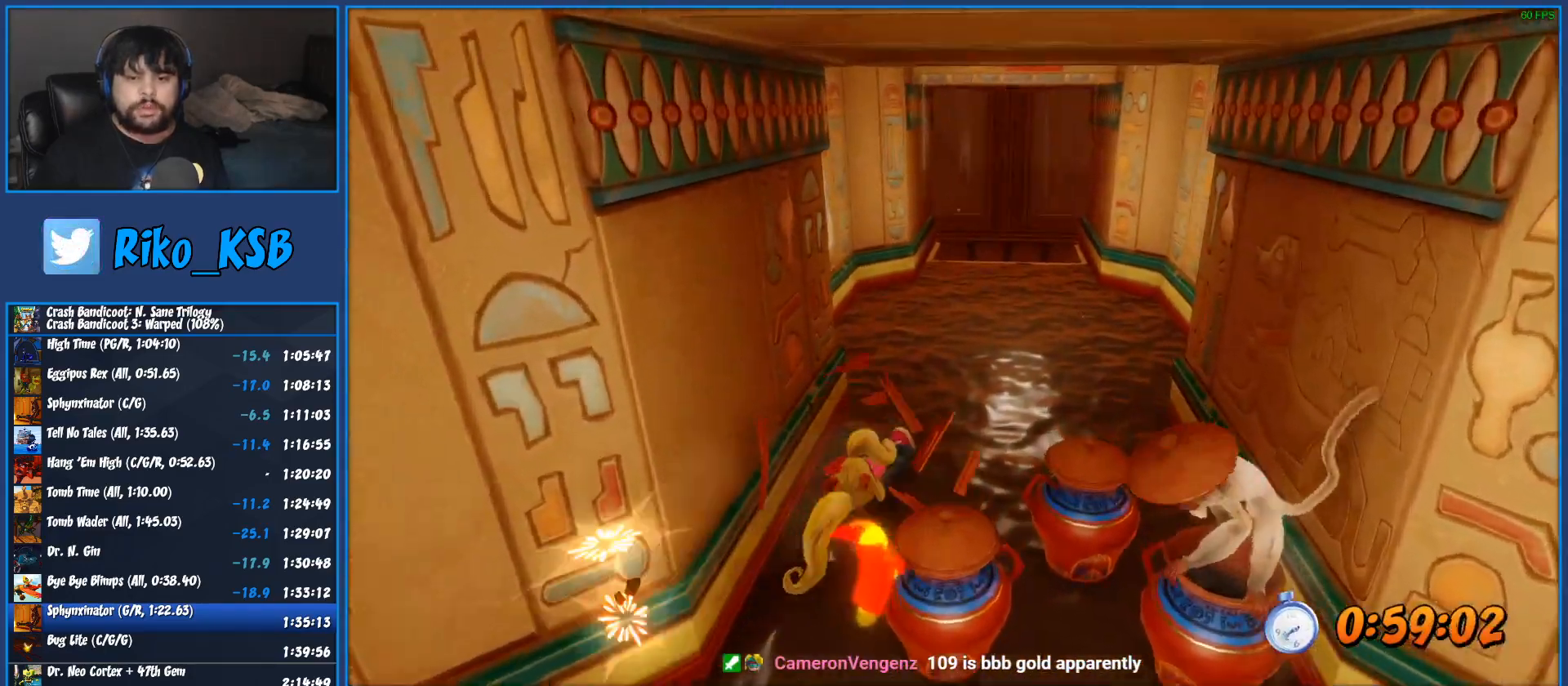
{"buttons": [], "left_stick": "up", "button_events": []}
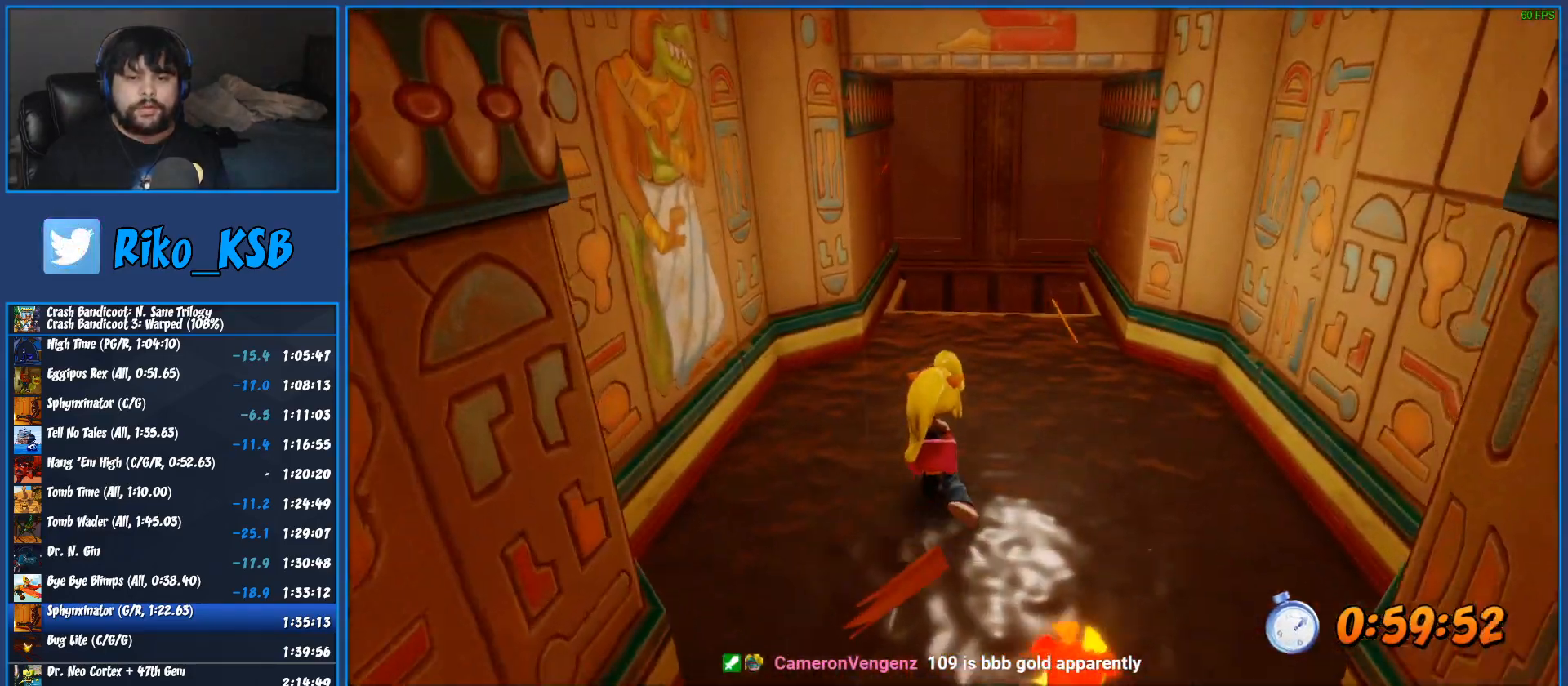
{"buttons": [], "left_stick": "up", "button_events": []}
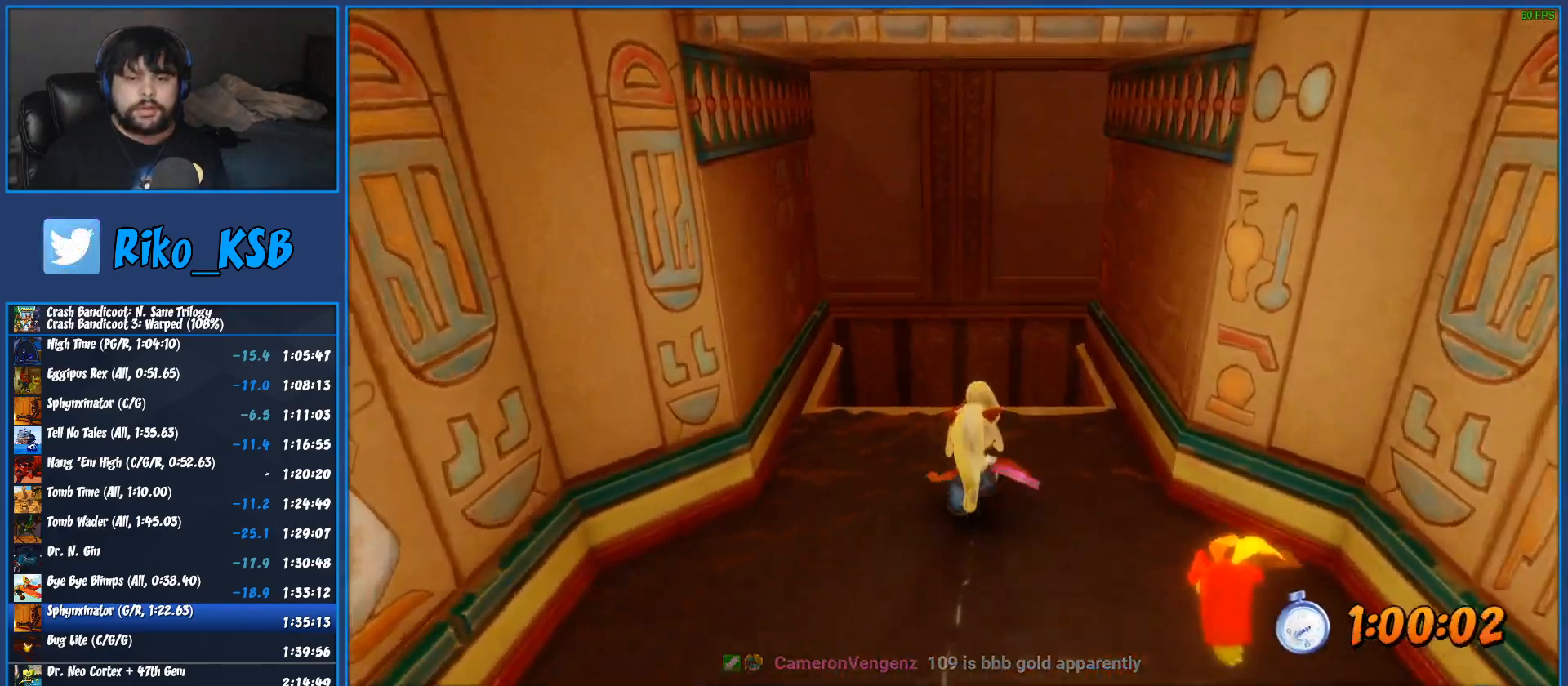
{"buttons": ["SQUARE"], "left_stick": "up", "button_events": [[183, "CROSS", "down"], [400, "CROSS", "up"], [467, "SQUARE", "down"]]}
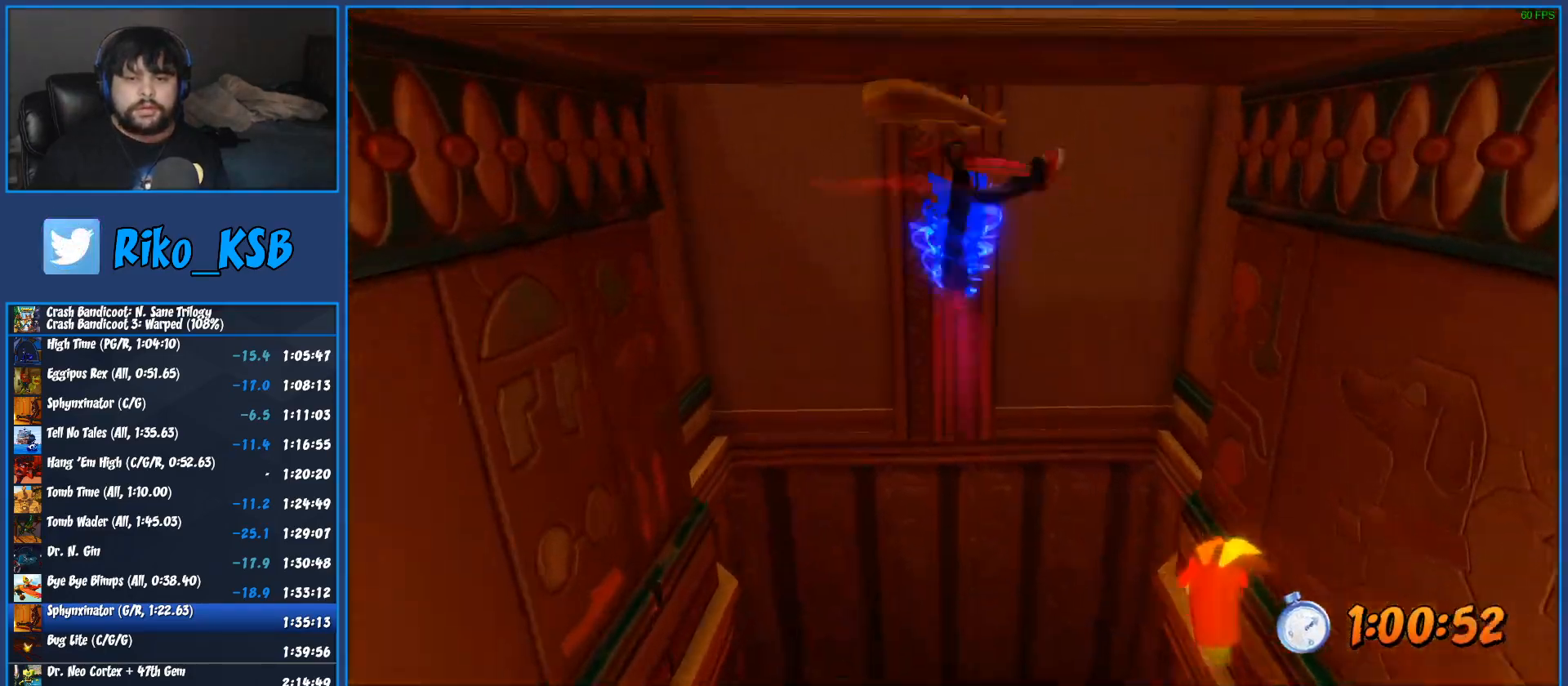
{"buttons": [], "left_stick": "up", "button_events": [[50, "SQUARE", "up"], [117, "SQUARE", "down"], [200, "SQUARE", "up"], [250, "SQUARE", "down"], [333, "SQUARE", "up"], [400, "SQUARE", "down"], [483, "SQUARE", "up"]]}
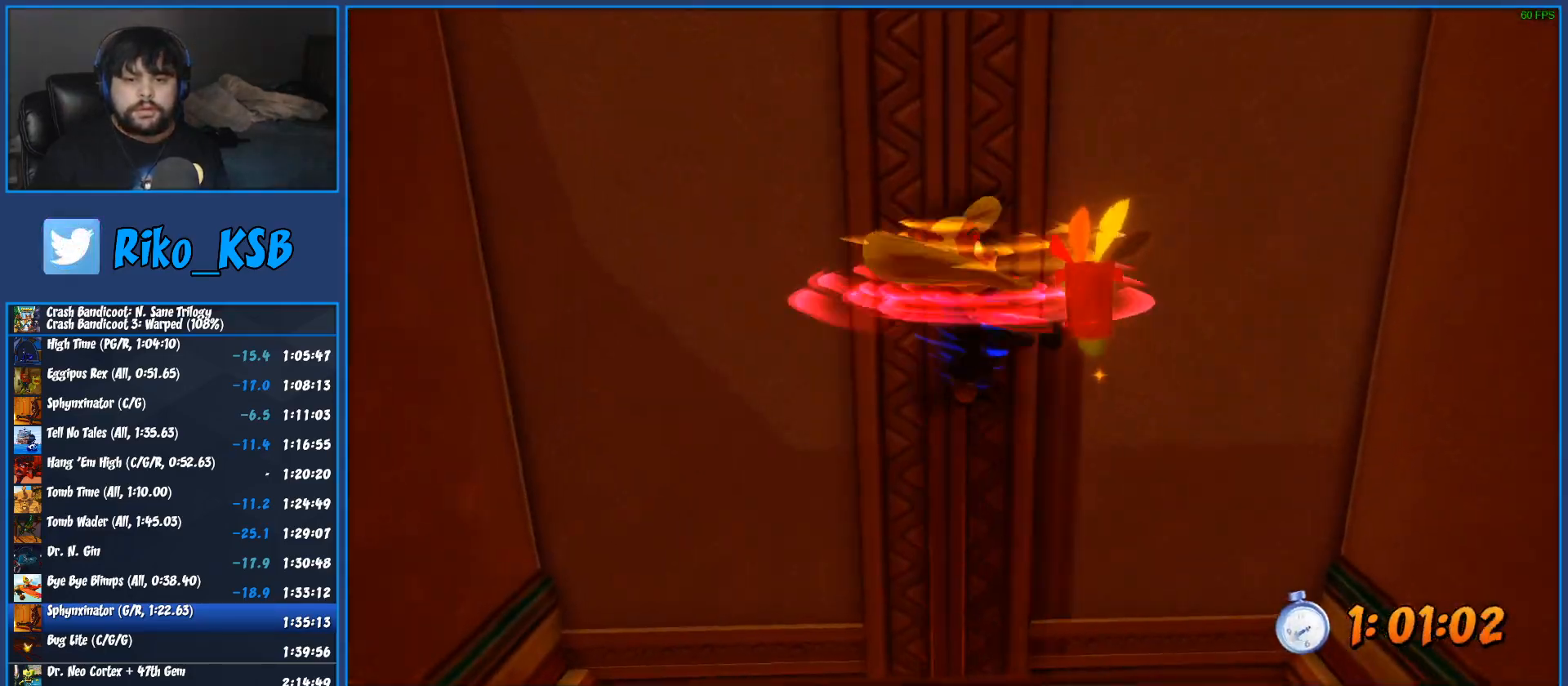
{"buttons": ["SQUARE"], "left_stick": "up", "button_events": [[50, "SQUARE", "down"], [133, "SQUARE", "up"], [183, "SQUARE", "down"], [267, "SQUARE", "up"], [350, "SQUARE", "down"], [433, "SQUARE", "up"], [500, "SQUARE", "down"]]}
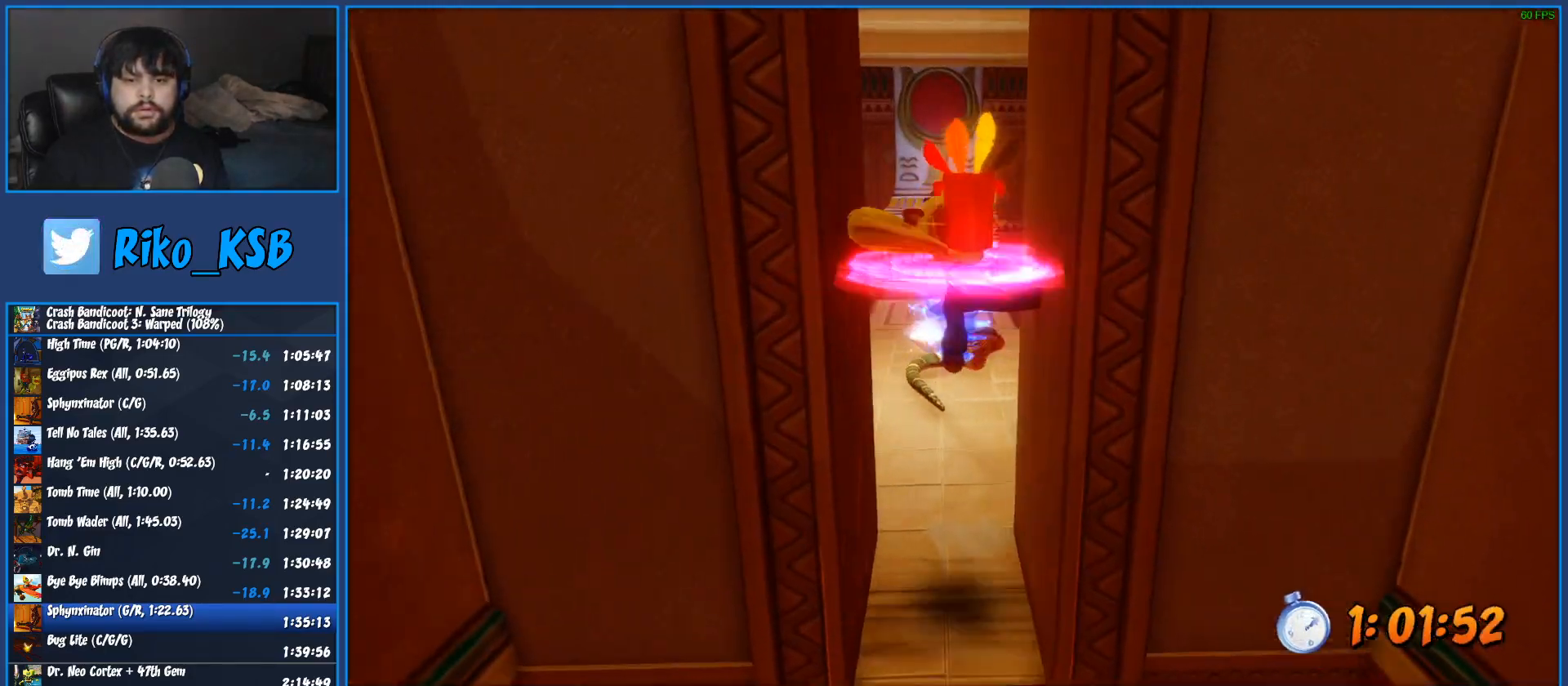
{"buttons": [], "left_stick": "up", "button_events": [[83, "SQUARE", "up"], [150, "SQUARE", "down"], [233, "SQUARE", "up"], [300, "SQUARE", "down"], [400, "SQUARE", "up"]]}
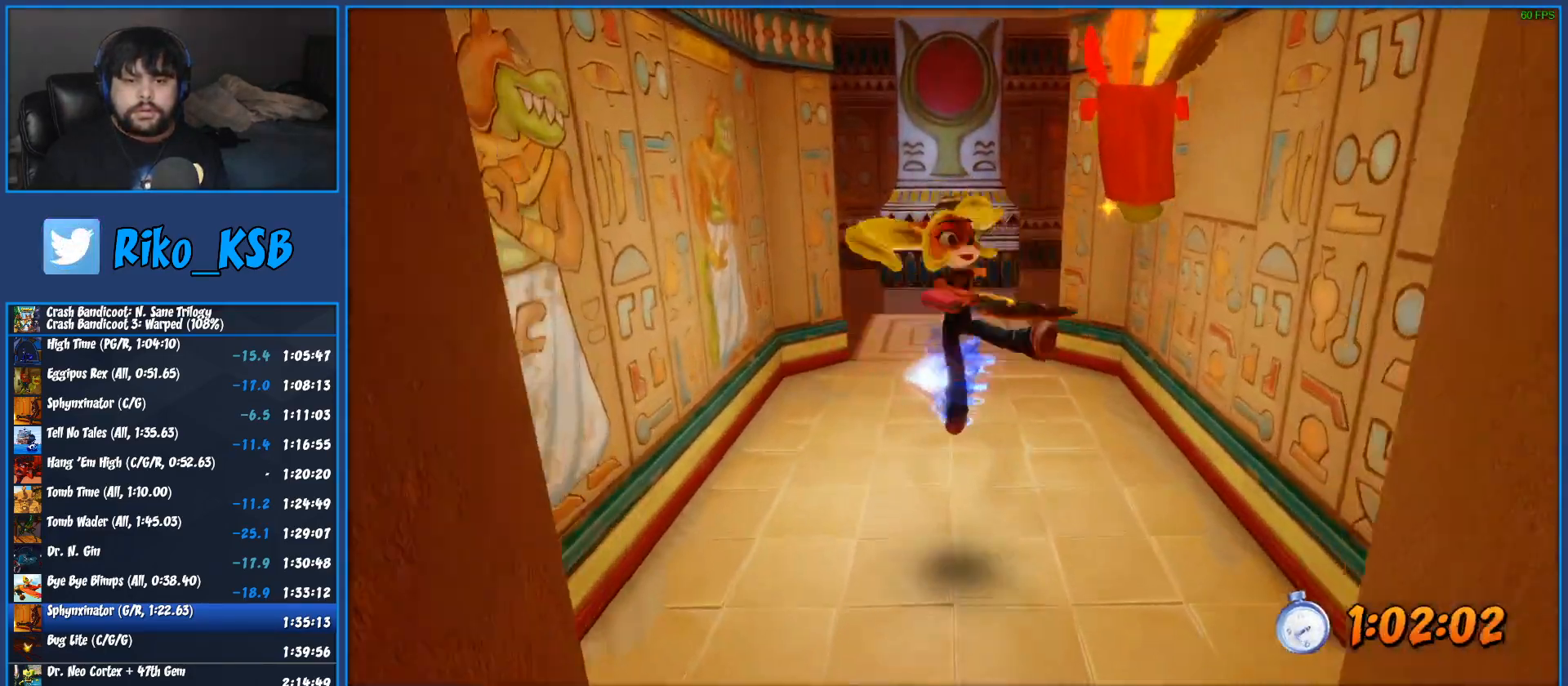
{"buttons": [], "left_stick": "up", "button_events": []}
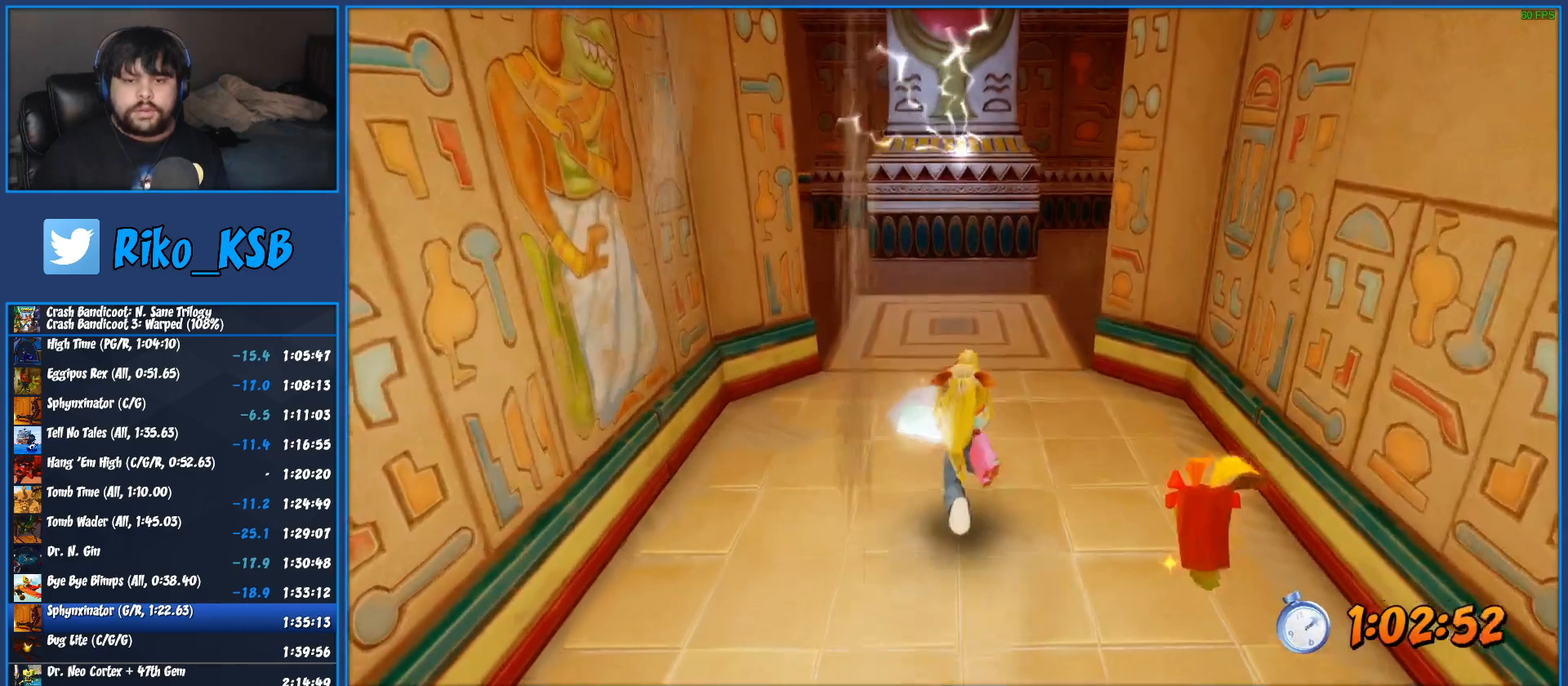
{"buttons": ["SQUARE"], "left_stick": "up", "button_events": [[333, "SQUARE", "down"]]}
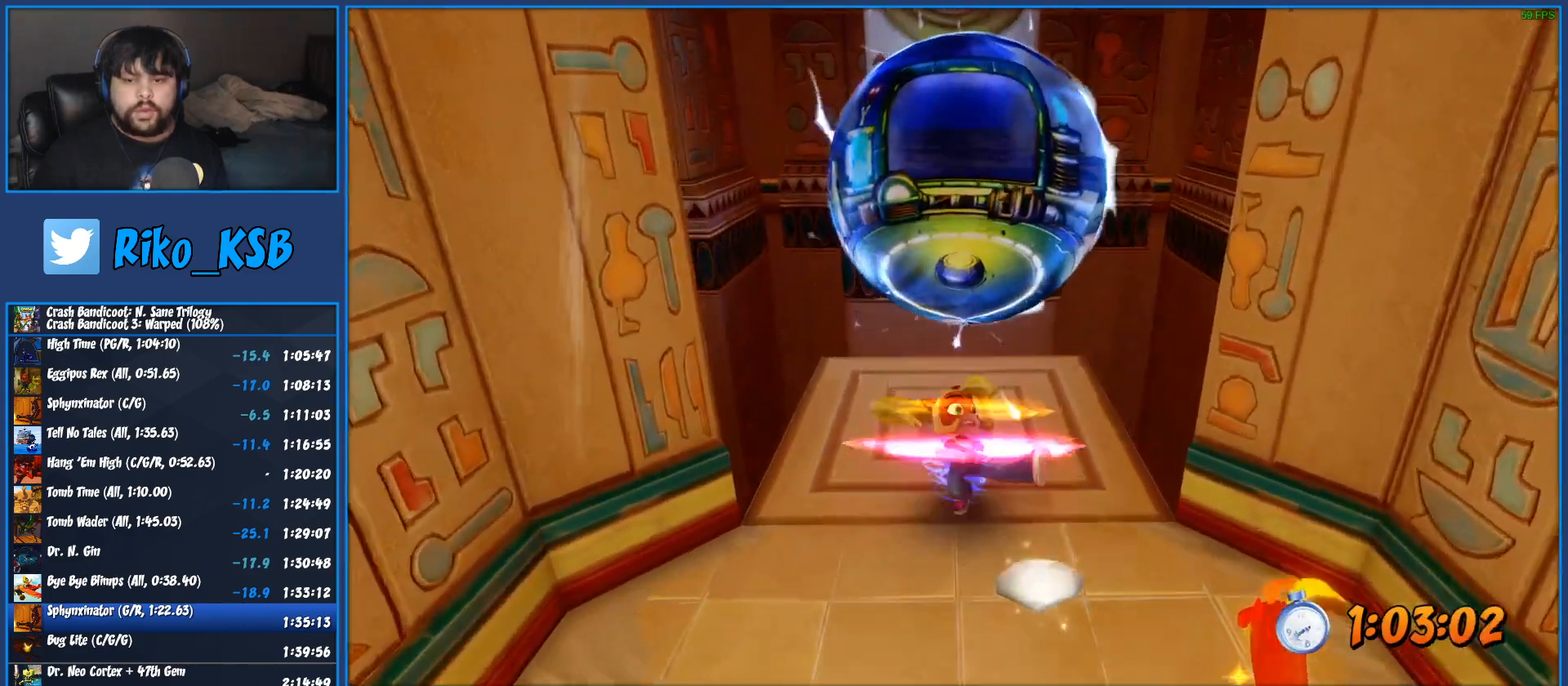
{"buttons": [], "left_stick": "up", "button_events": [[50, "SQUARE", "up"]]}
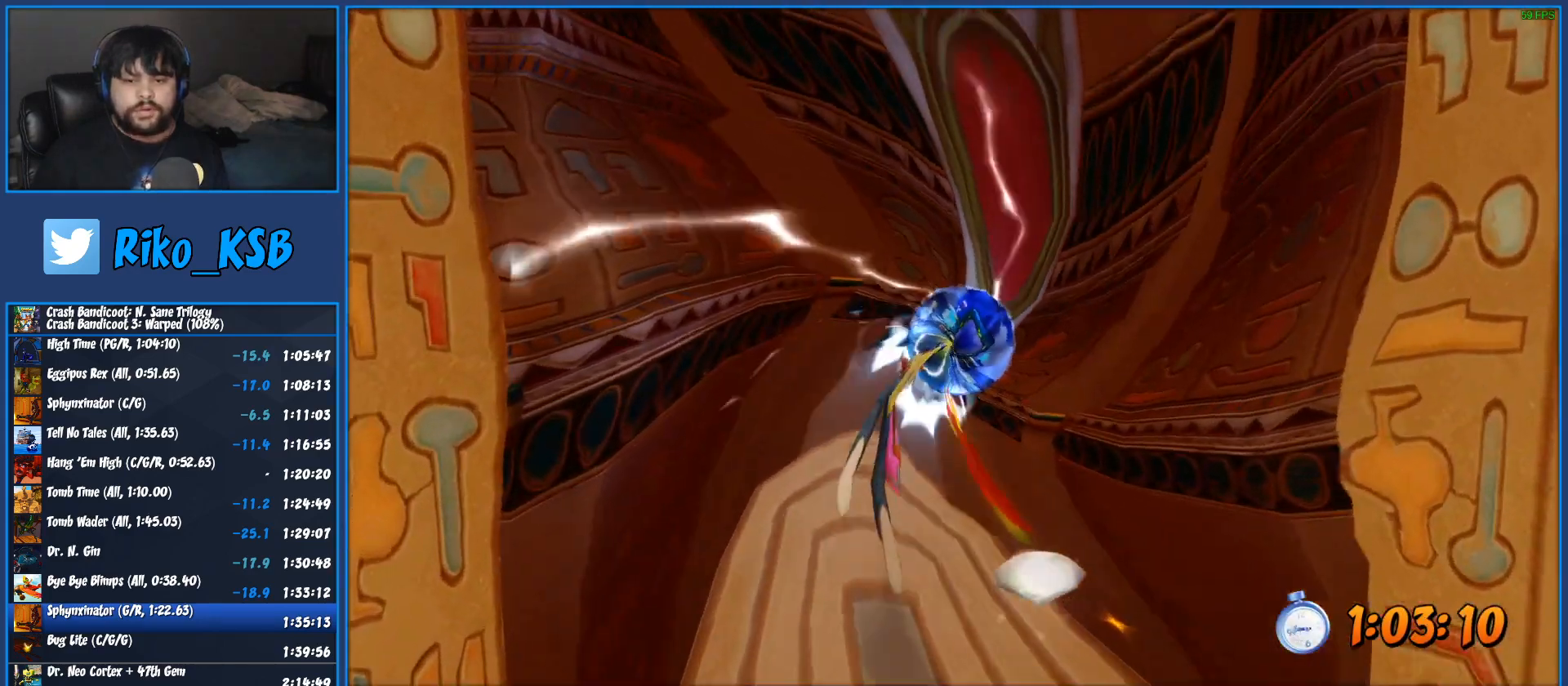
{"buttons": [], "left_stick": "center", "button_events": [[83, "CROSS", "down"], [183, "CROSS", "up"], [267, "CROSS", "down"], [350, "CROSS", "up"], [400, "CROSS", "down"], [500, "CROSS", "up"]]}
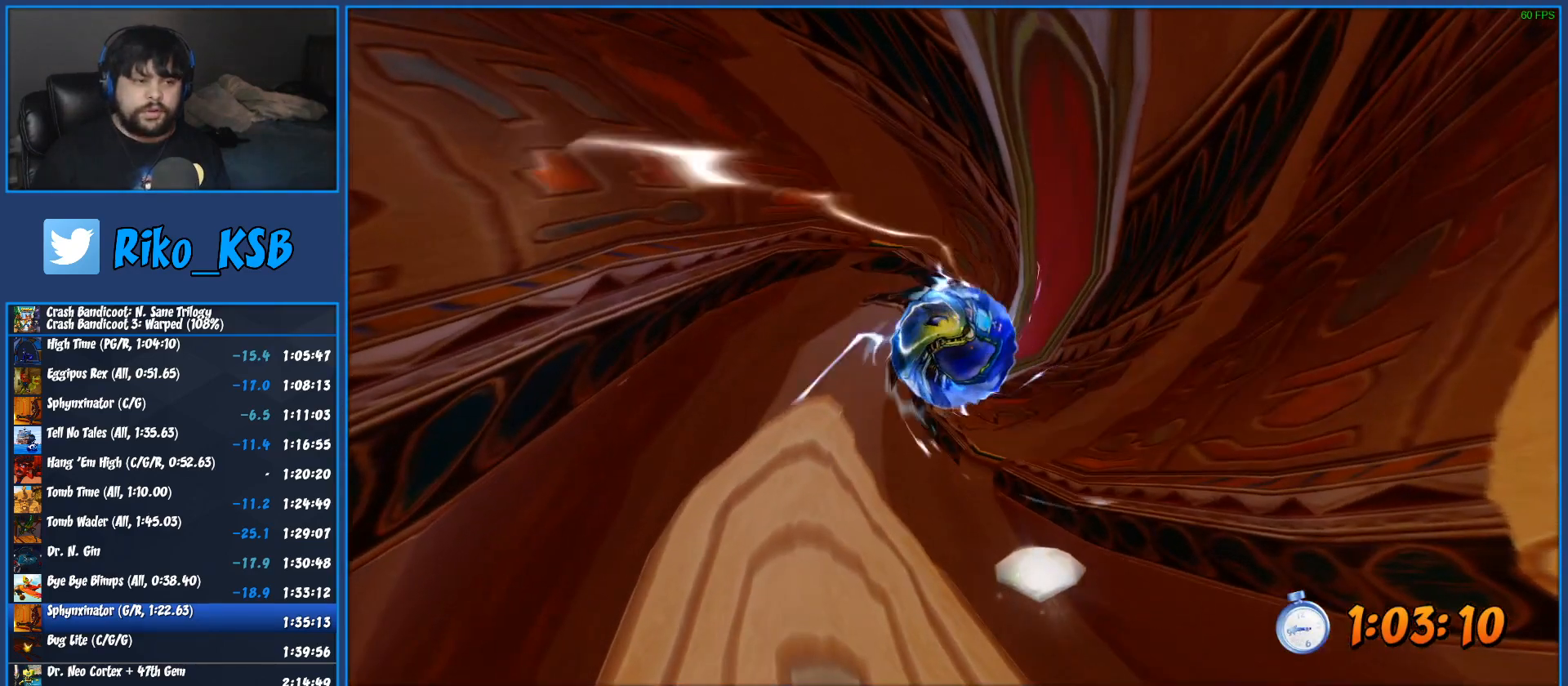
{"buttons": [], "left_stick": "center", "button_events": [[67, "CROSS", "down"], [150, "CROSS", "up"], [217, "CROSS", "down"], [300, "CROSS", "up"], [367, "CROSS", "down"], [450, "CROSS", "up"]]}
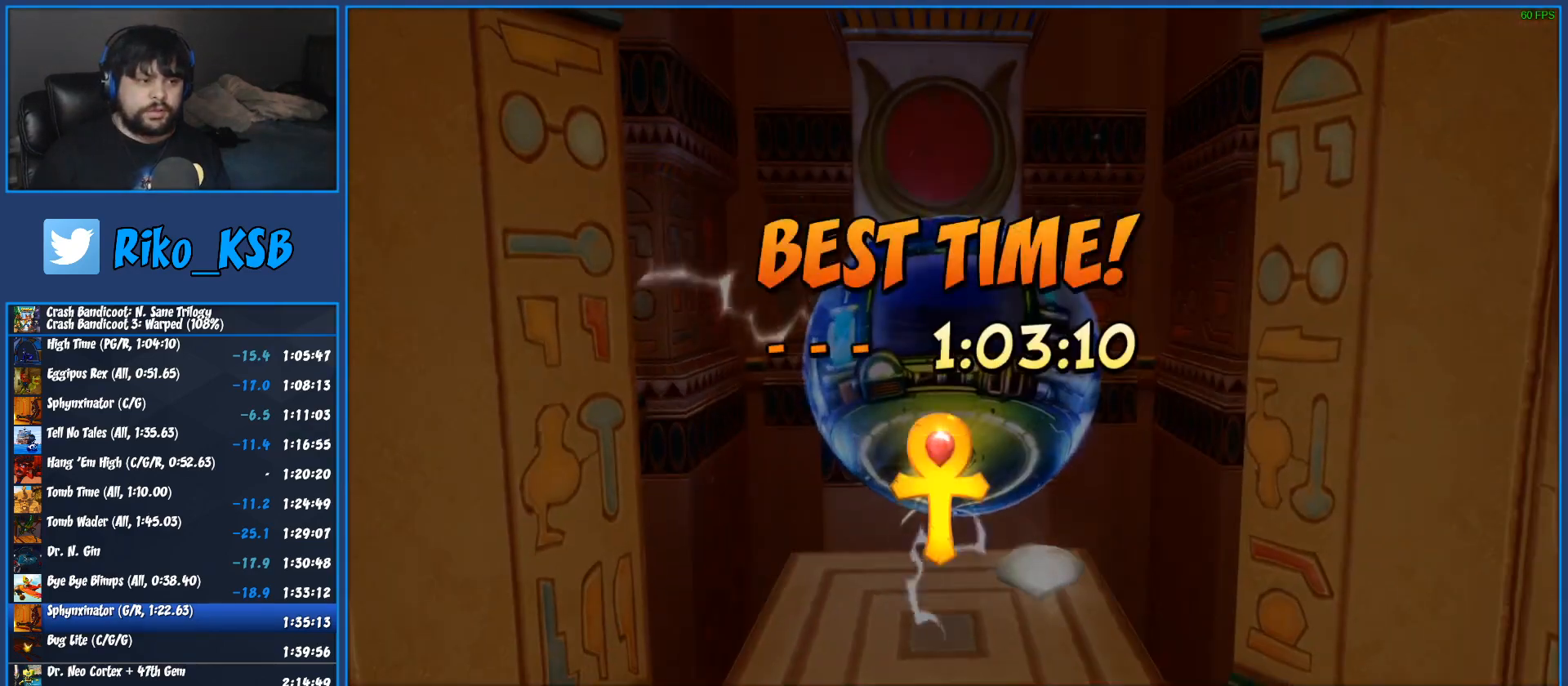
{"buttons": ["CROSS"], "left_stick": "center", "button_events": [[17, "CROSS", "down"], [83, "CROSS", "up"], [150, "CROSS", "down"], [233, "CROSS", "up"], [317, "CROSS", "down"], [367, "CROSS", "up"], [450, "CROSS", "down"]]}
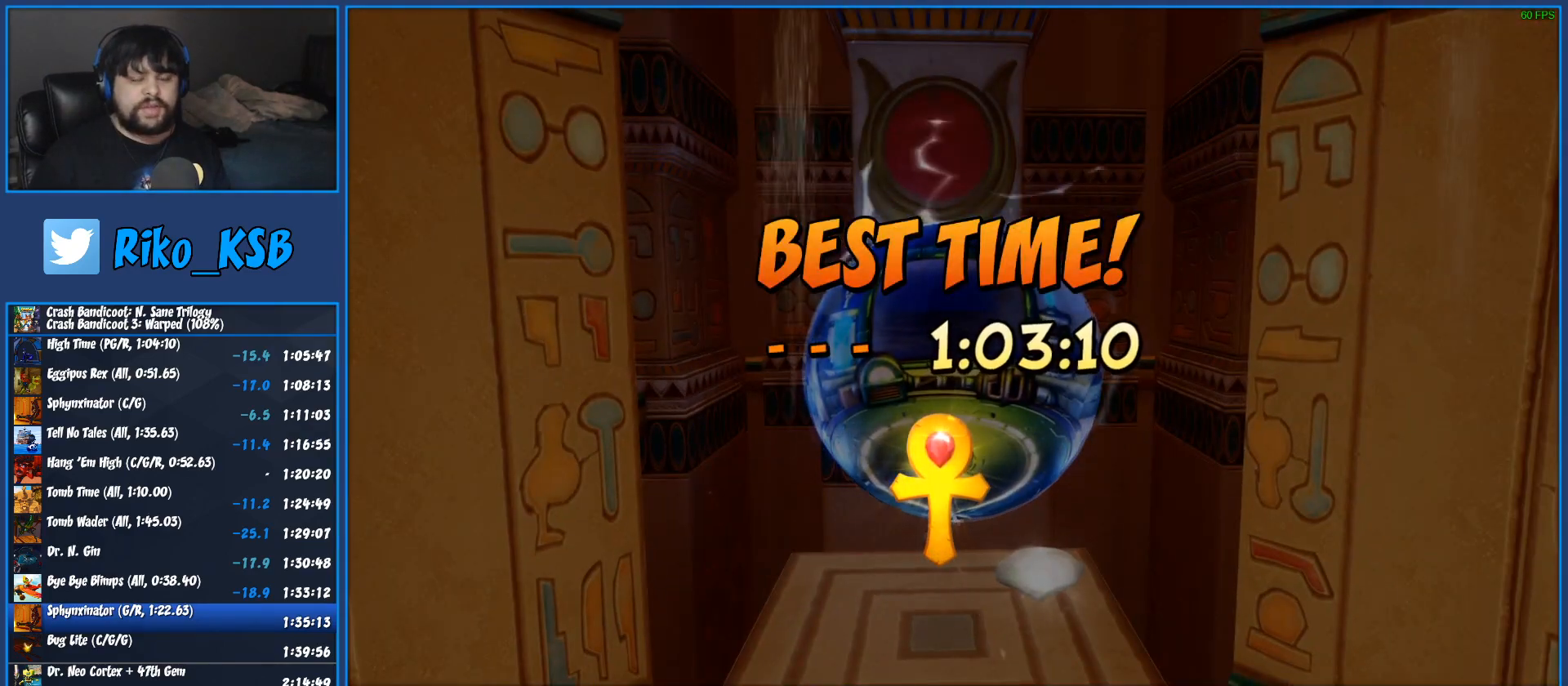
{"buttons": [], "left_stick": "center", "button_events": [[33, "CROSS", "up"], [100, "CROSS", "down"], [167, "CROSS", "up"], [250, "CROSS", "down"], [300, "CROSS", "up"], [383, "CROSS", "down"], [450, "CROSS", "up"]]}
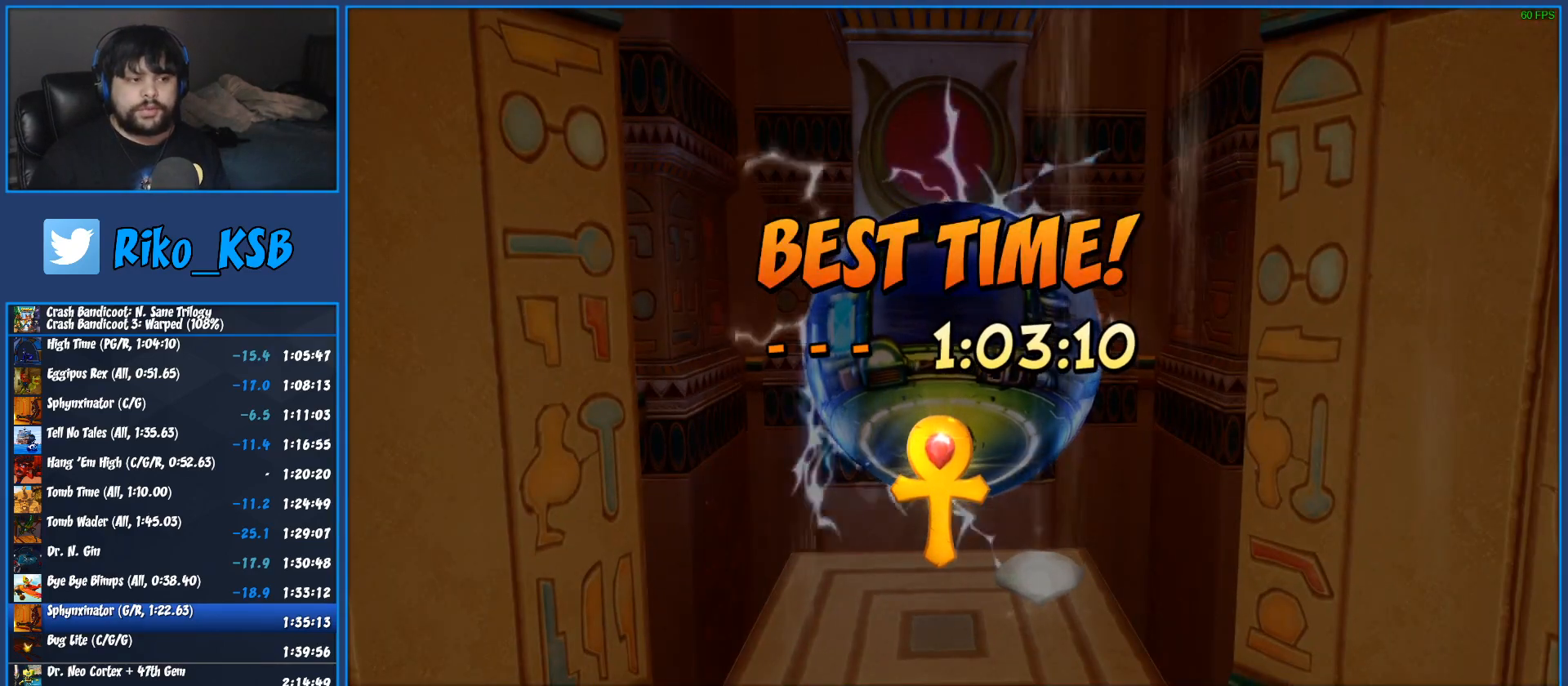
{"buttons": ["CROSS"], "left_stick": "center", "button_events": [[33, "CROSS", "down"], [100, "CROSS", "up"], [183, "CROSS", "down"], [233, "CROSS", "up"], [317, "CROSS", "down"], [383, "CROSS", "up"], [450, "CROSS", "down"]]}
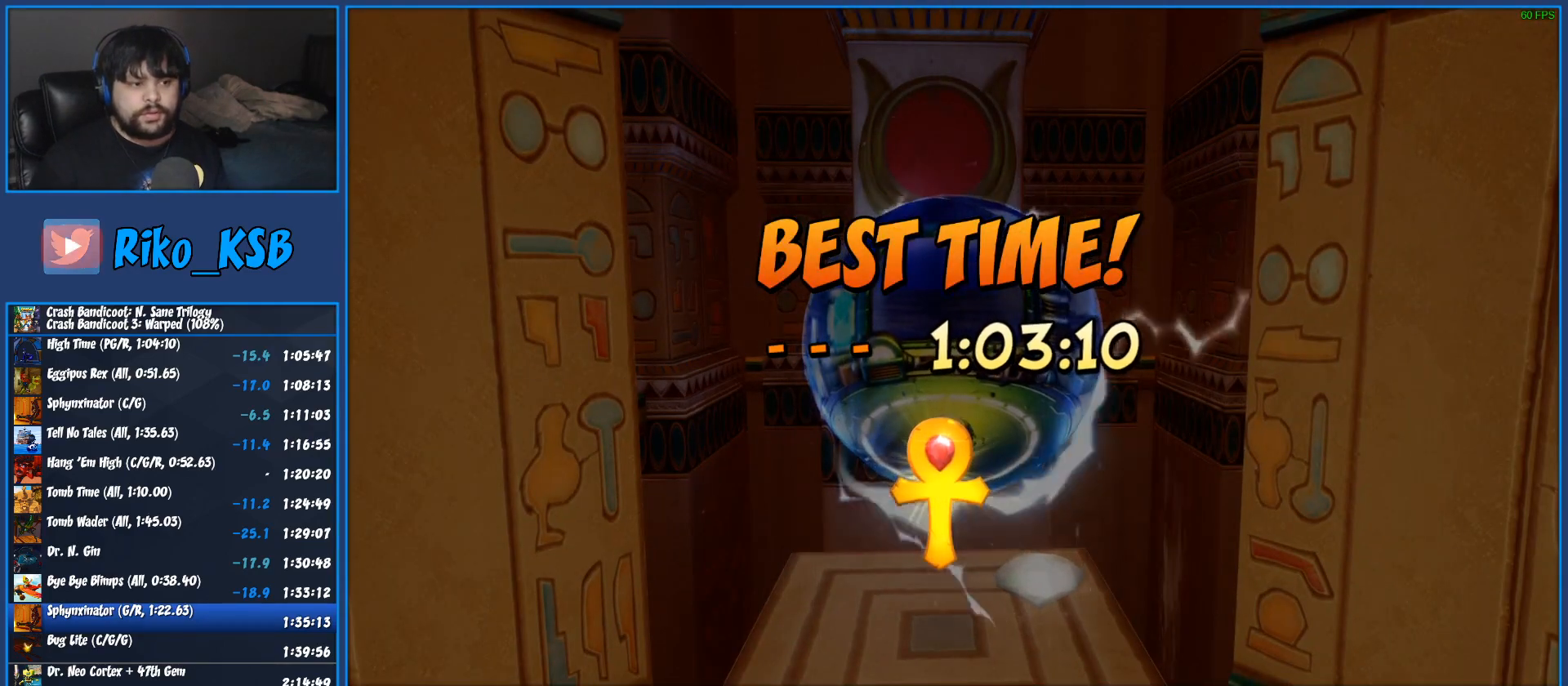
{"buttons": [], "left_stick": "center", "button_events": [[17, "CROSS", "up"], [100, "CROSS", "down"], [167, "CROSS", "up"], [233, "CROSS", "down"], [300, "CROSS", "up"], [383, "CROSS", "down"], [467, "CROSS", "up"]]}
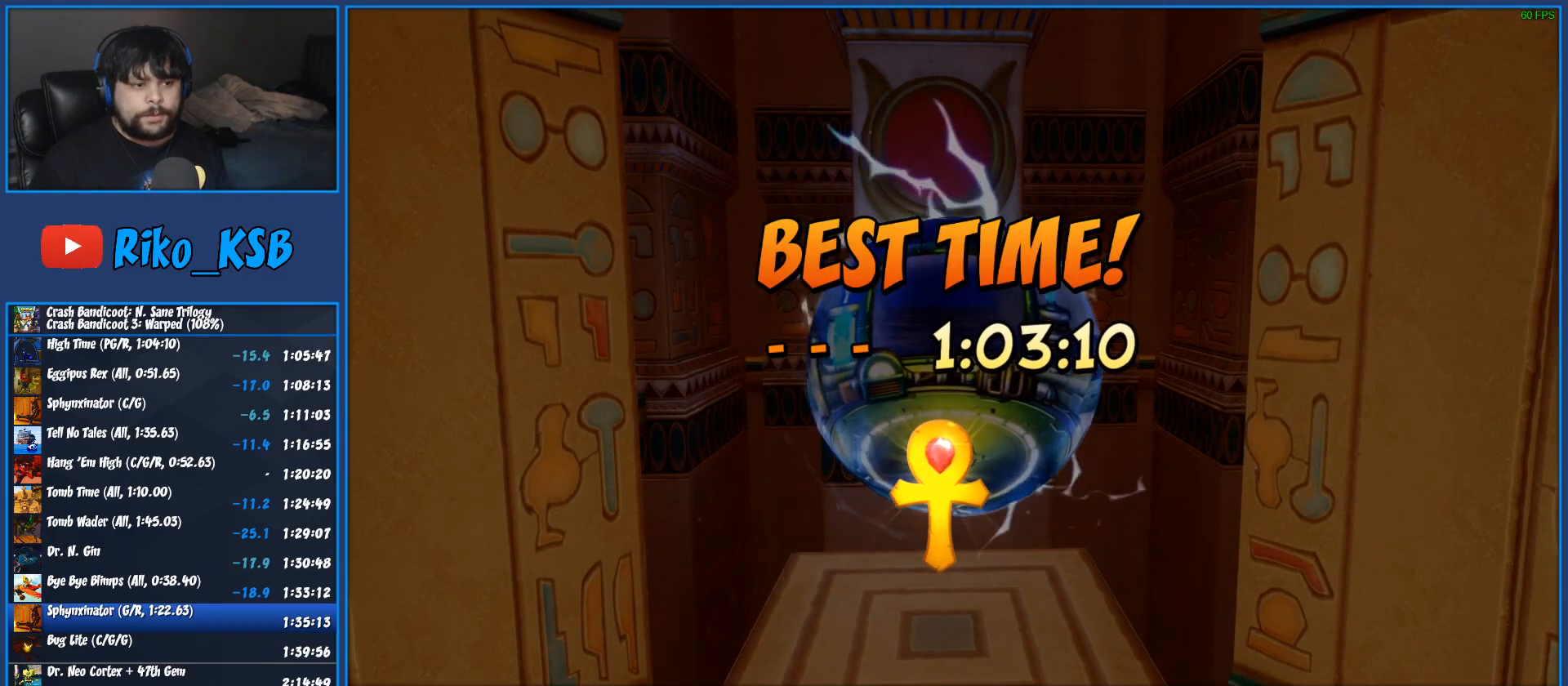
{"buttons": ["CROSS"], "left_stick": "center", "button_events": [[33, "CROSS", "down"], [117, "CROSS", "up"], [183, "CROSS", "down"], [267, "CROSS", "up"], [333, "CROSS", "down"], [417, "CROSS", "up"], [483, "CROSS", "down"]]}
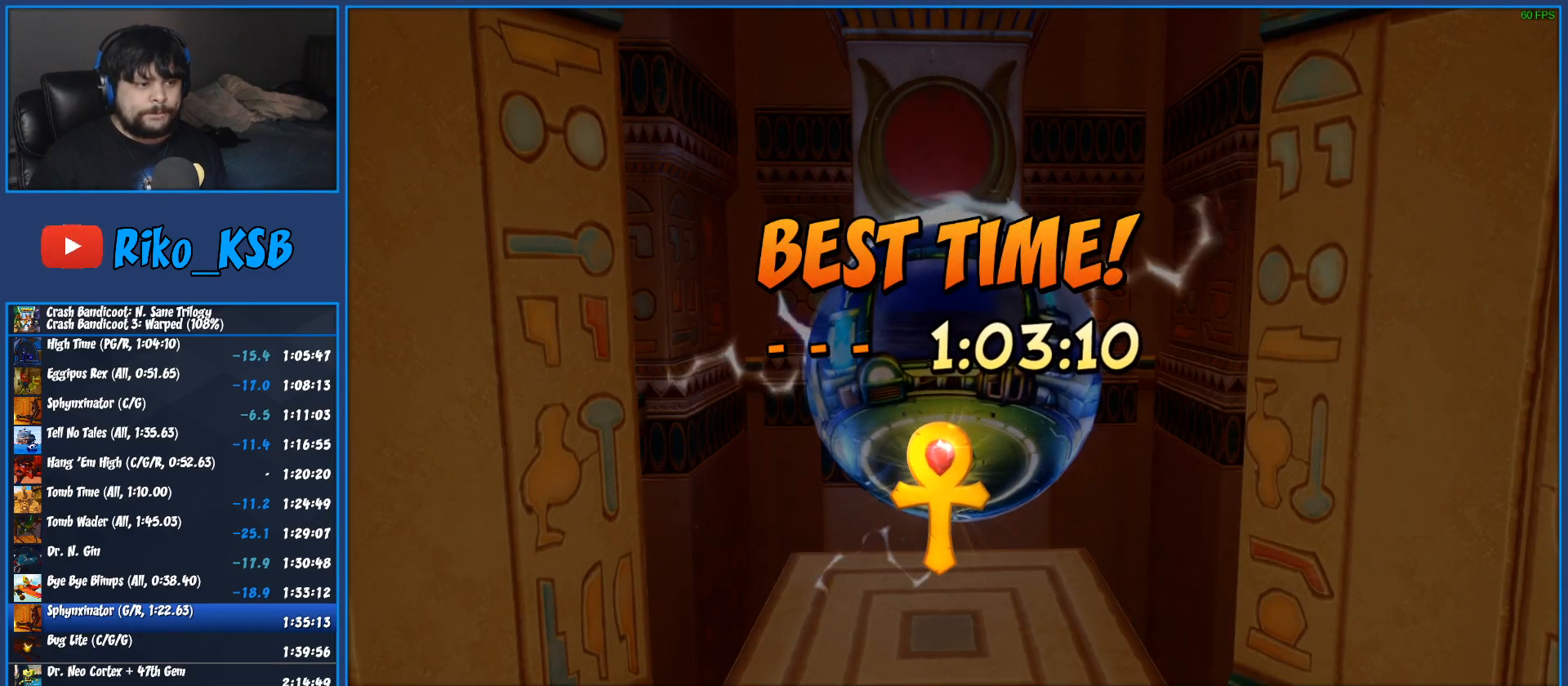
{"buttons": [], "left_stick": "center", "button_events": [[50, "CROSS", "up"], [133, "CROSS", "down"], [200, "CROSS", "up"], [267, "CROSS", "down"], [333, "CROSS", "up"], [417, "CROSS", "down"], [483, "CROSS", "up"]]}
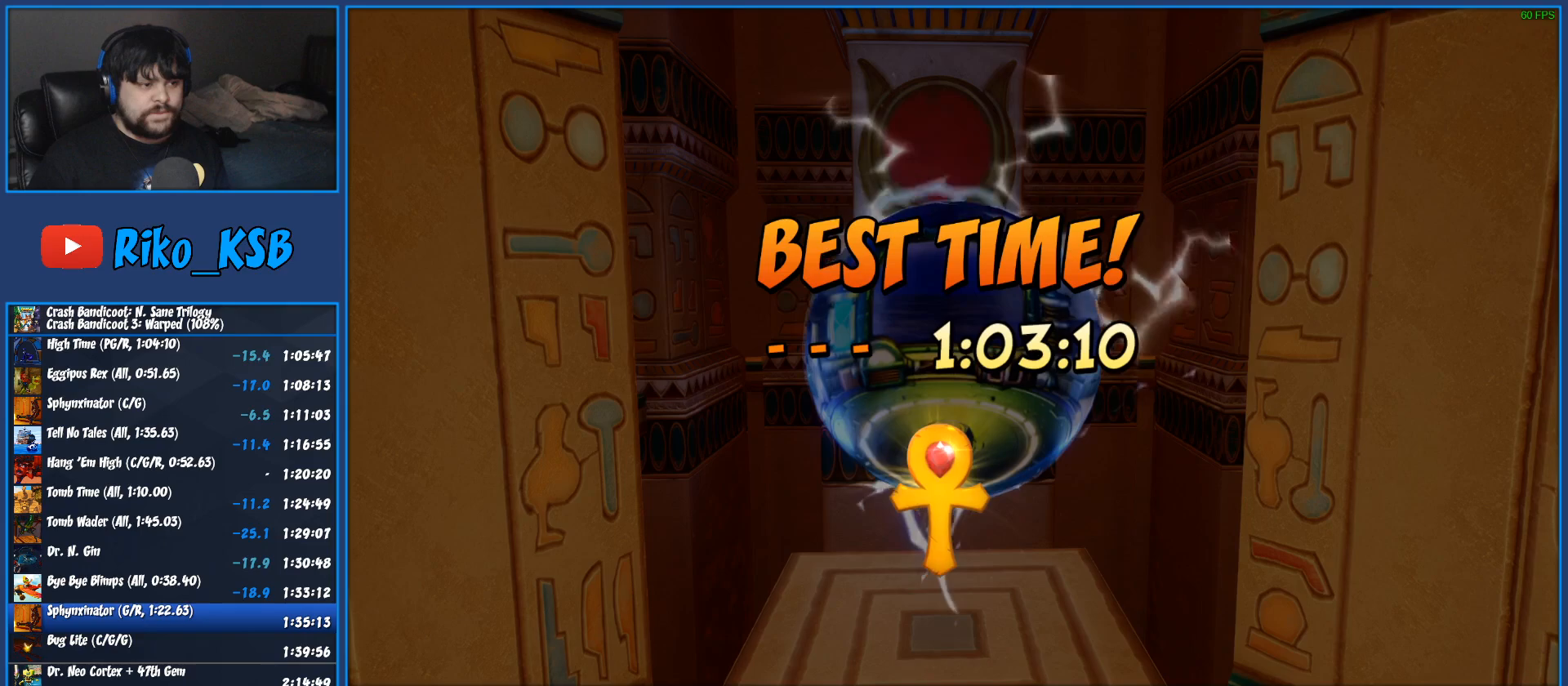
{"buttons": ["CROSS"], "left_stick": "center", "button_events": [[67, "CROSS", "down"], [117, "CROSS", "up"], [200, "CROSS", "down"], [267, "CROSS", "up"], [350, "CROSS", "down"], [417, "CROSS", "up"], [483, "CROSS", "down"]]}
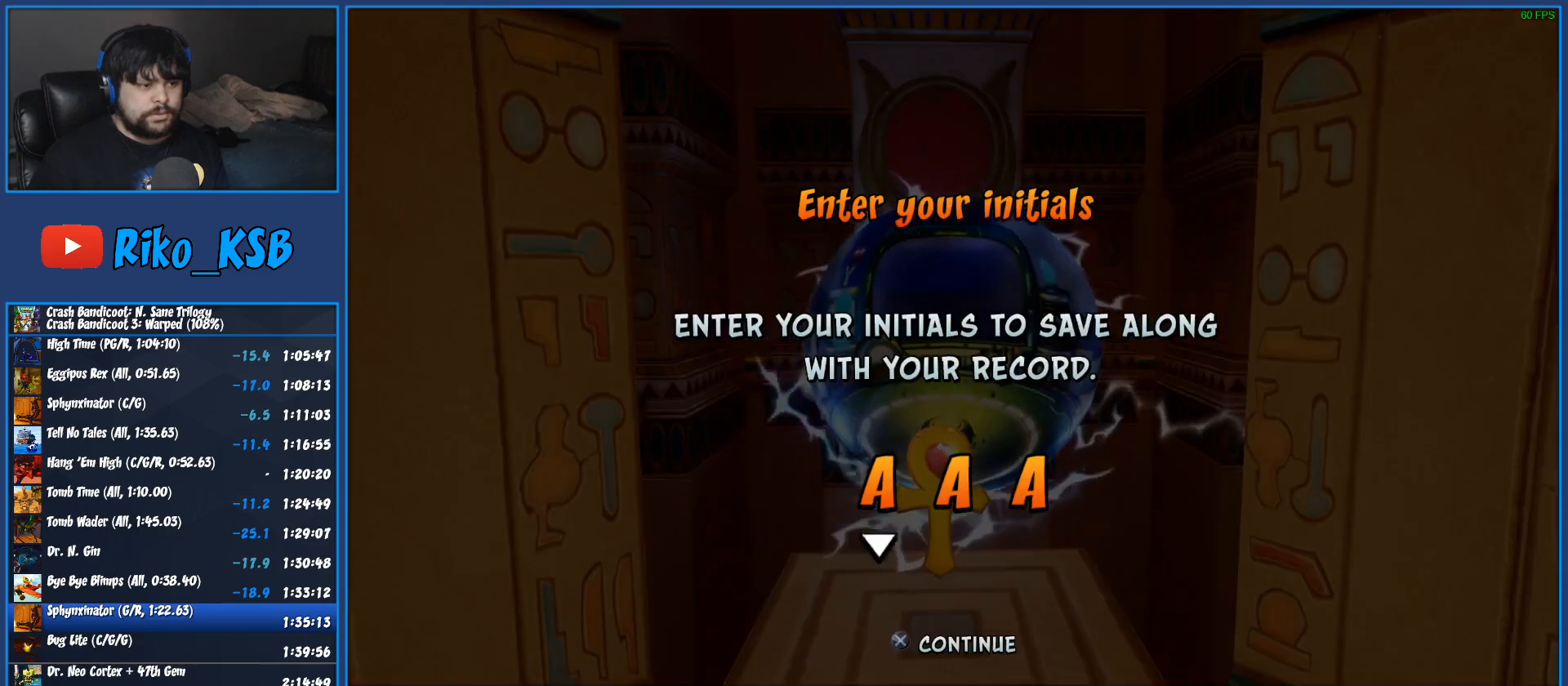
{"buttons": [], "left_stick": "center", "button_events": [[67, "CROSS", "up"], [133, "CROSS", "down"], [200, "CROSS", "up"], [283, "CROSS", "down"], [333, "CROSS", "up"], [400, "CROSS", "down"], [467, "CROSS", "up"]]}